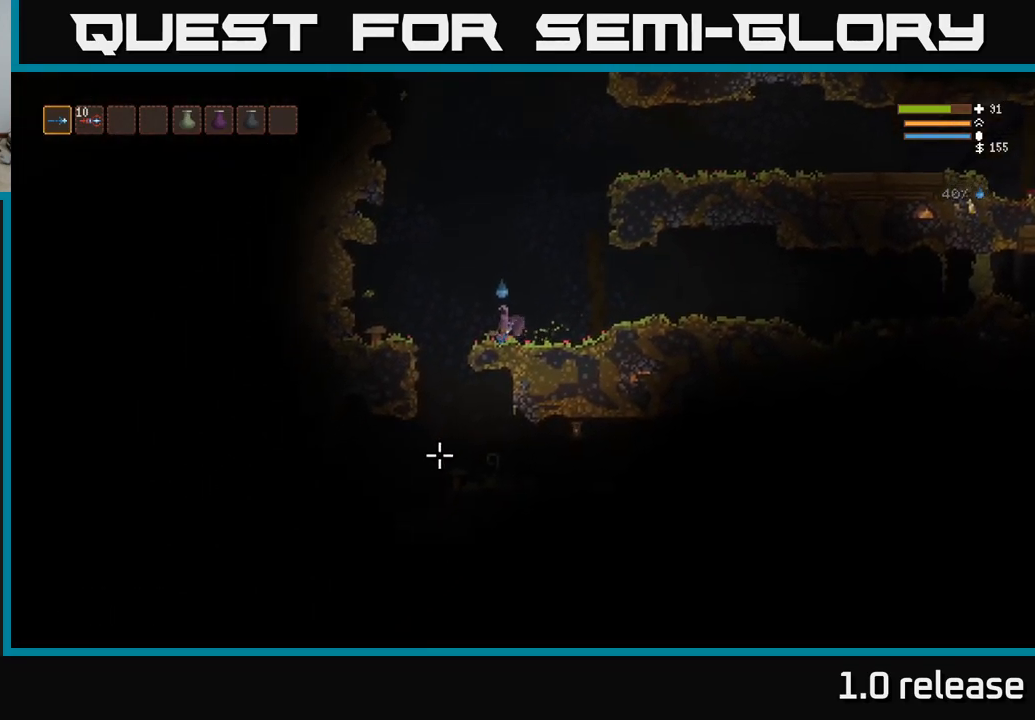
Gameplay with a controller (Xbox layout); each line is a JSON object with the inputs held at the frame after it. "events" lists button and stick changes between this image and that frame as [ms after this image, input, new state], when the widget could be followed in between. Not read: R3.
{"buttons": [], "left_stick": "right", "right_stick": "right", "events": [[33, "right_stick", "down"], [434, "left_stick", "right"], [467, "right_stick", "right"]]}
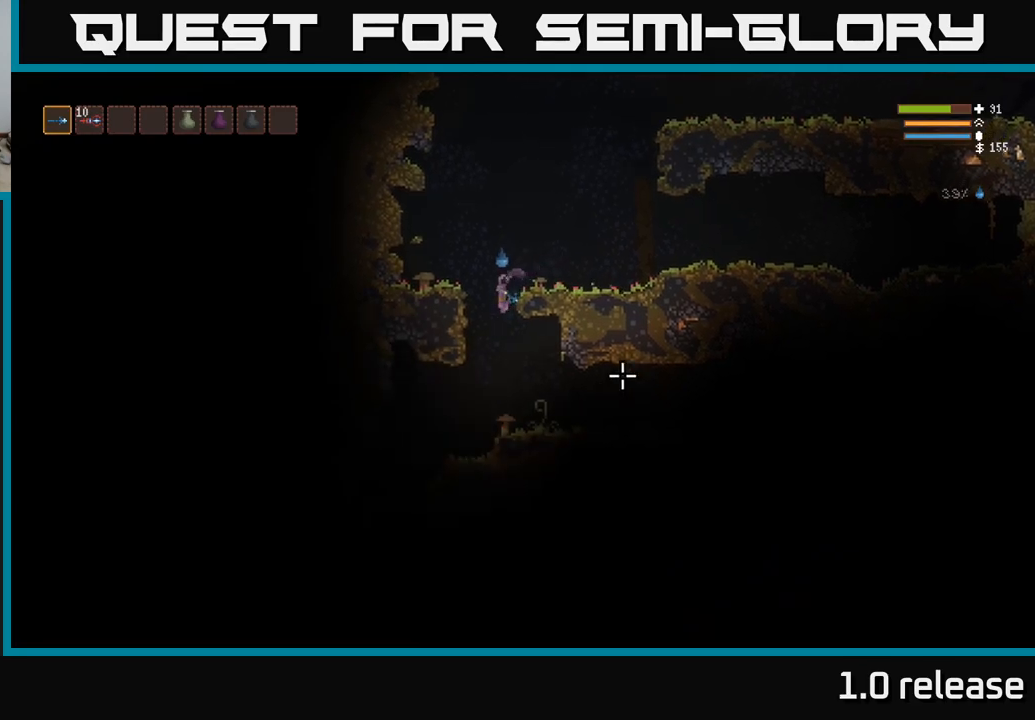
{"buttons": [], "left_stick": "right", "right_stick": "right", "events": []}
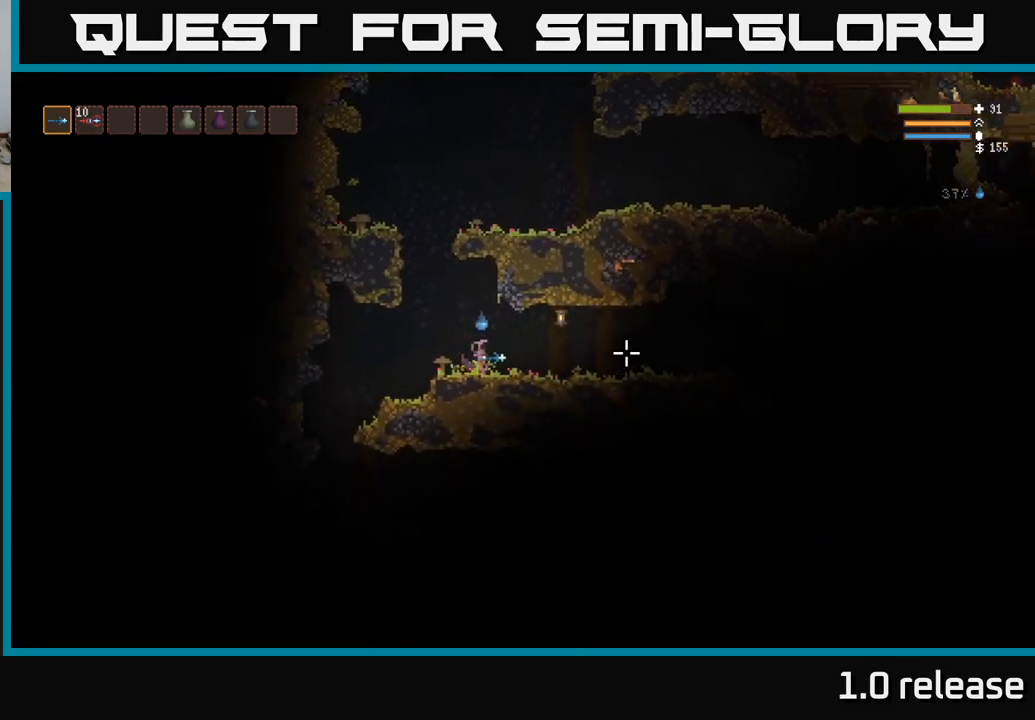
{"buttons": [], "left_stick": "right", "right_stick": "right", "events": []}
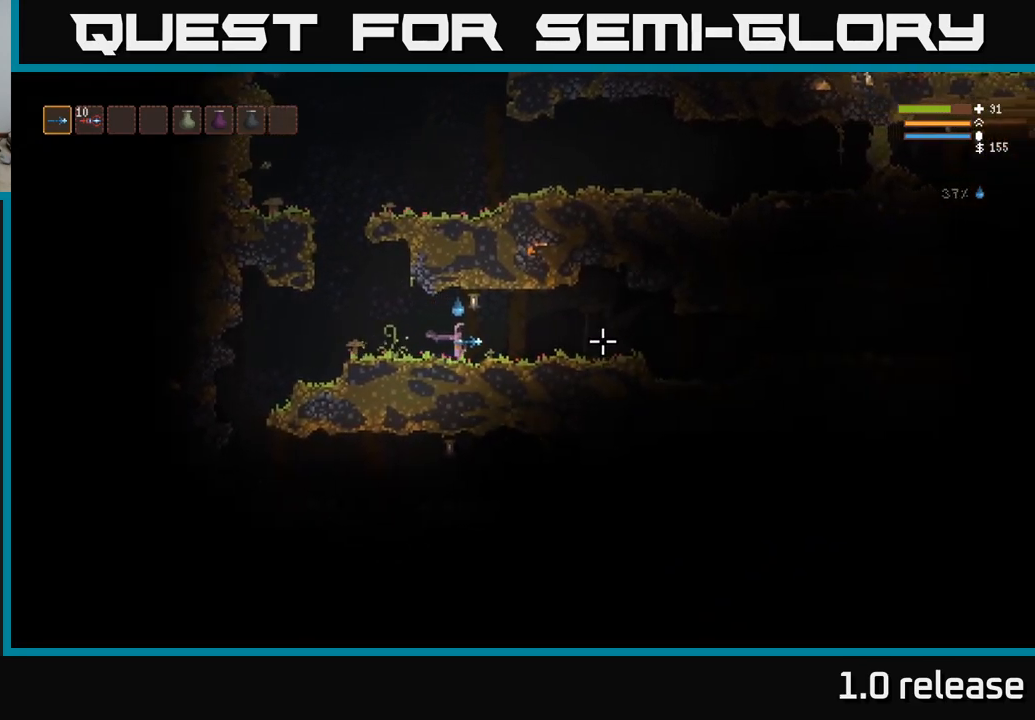
{"buttons": [], "left_stick": "right", "right_stick": "right", "events": []}
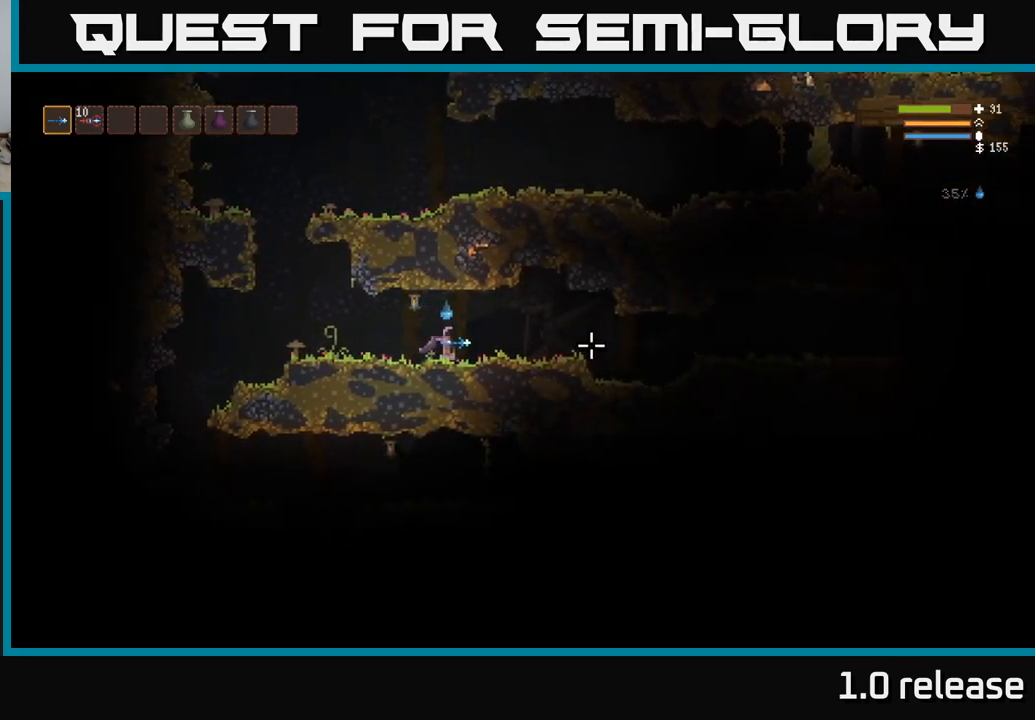
{"buttons": [], "left_stick": "right", "right_stick": "right", "events": []}
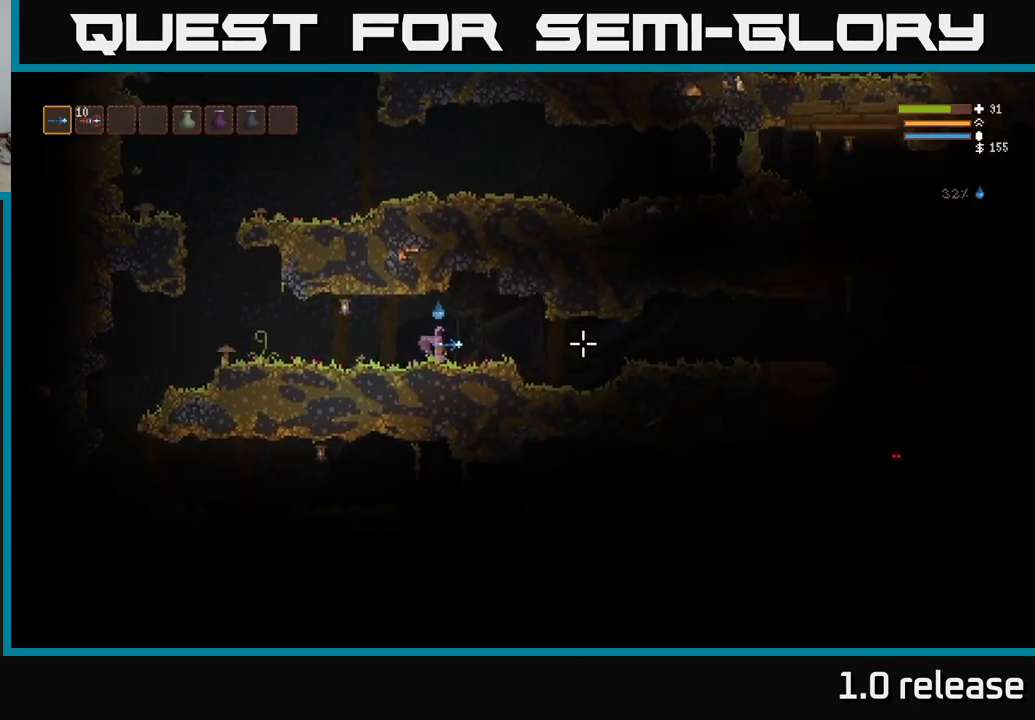
{"buttons": [], "left_stick": "right", "right_stick": "right", "events": []}
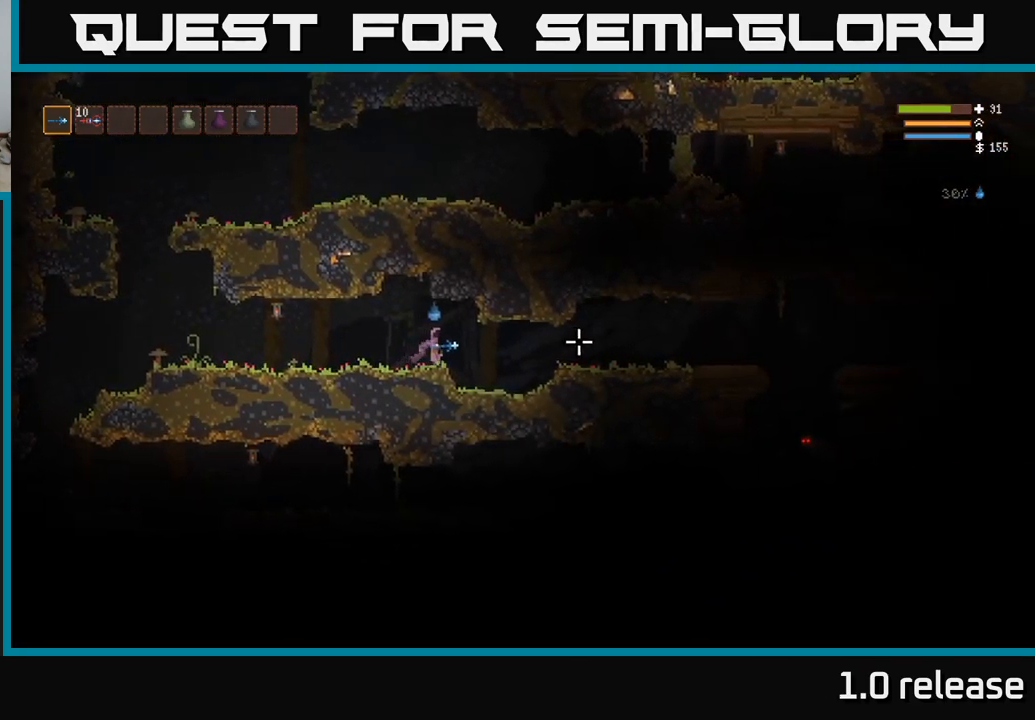
{"buttons": [], "left_stick": "right", "right_stick": "right", "events": []}
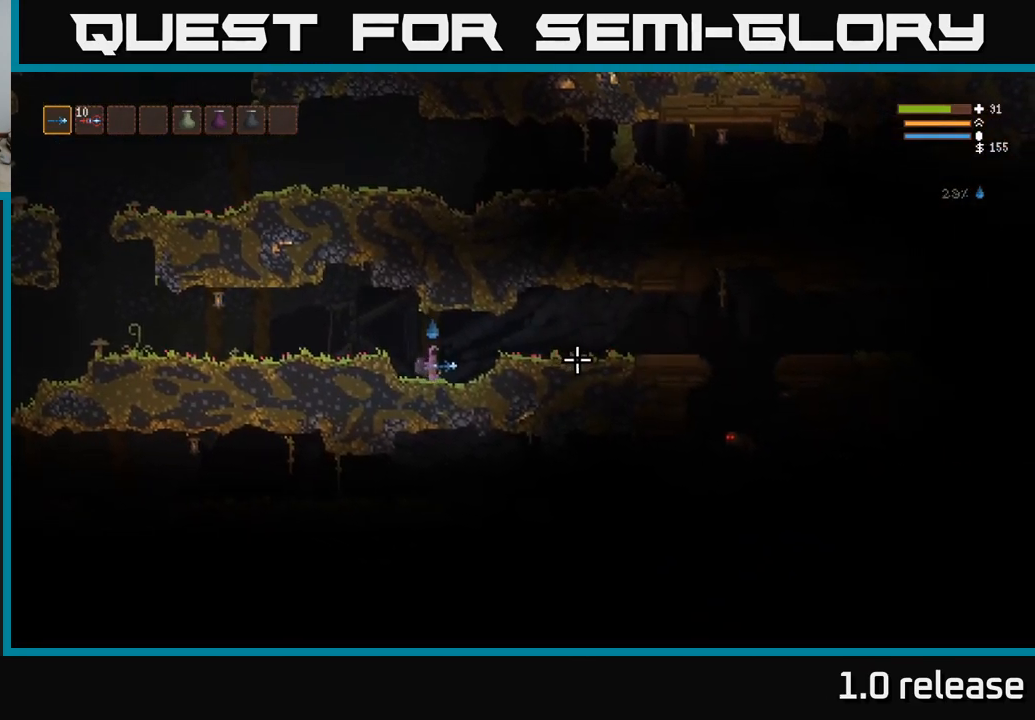
{"buttons": [], "left_stick": "right", "right_stick": "right", "events": [[17, "L2", "down"], [134, "L2", "up"]]}
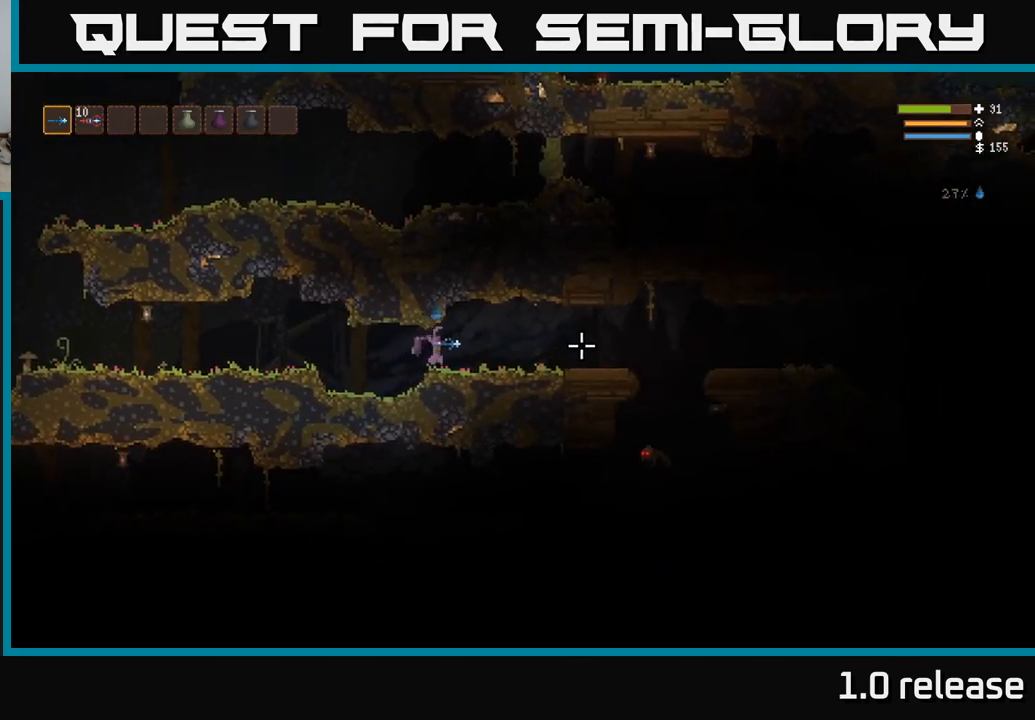
{"buttons": [], "left_stick": "right", "right_stick": "right", "events": [[134, "L2", "down"], [200, "L2", "up"]]}
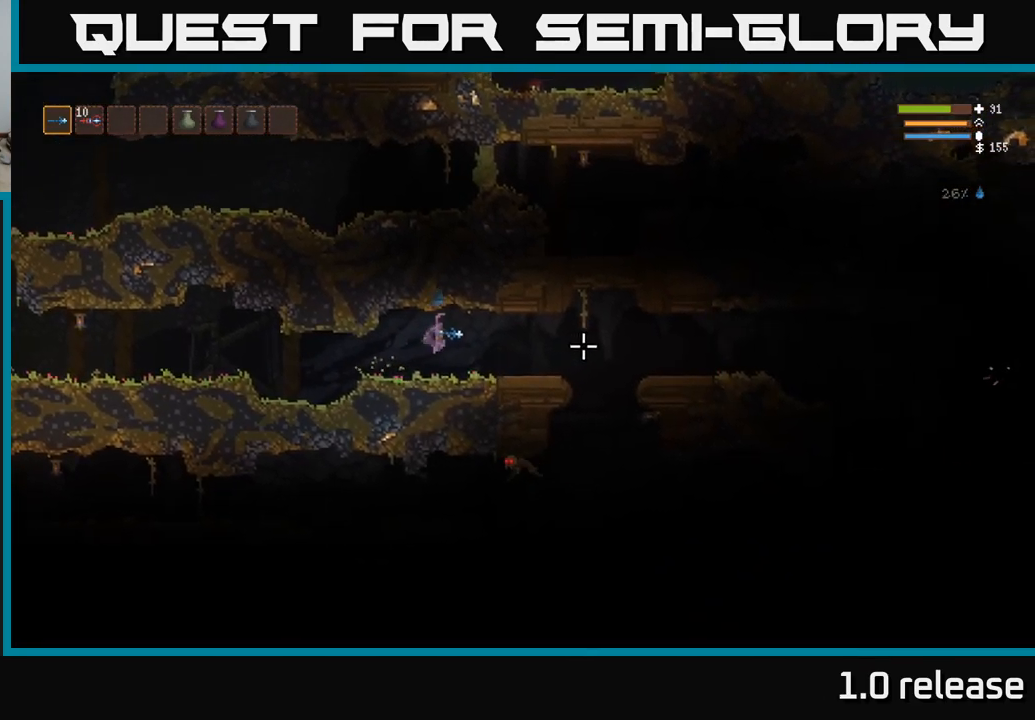
{"buttons": [], "left_stick": "right", "right_stick": "down-right", "events": [[367, "L2", "down"], [434, "L2", "up"], [484, "right_stick", "down-right"]]}
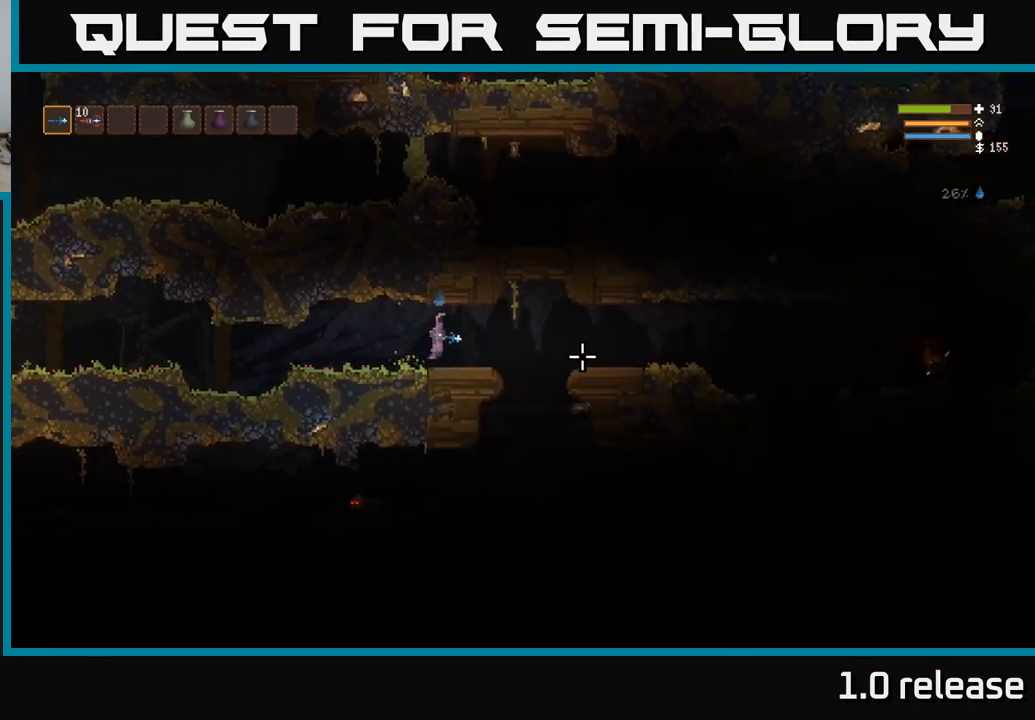
{"buttons": [], "left_stick": "right", "right_stick": "down-left", "events": [[167, "right_stick", "down"], [383, "right_stick", "down-left"]]}
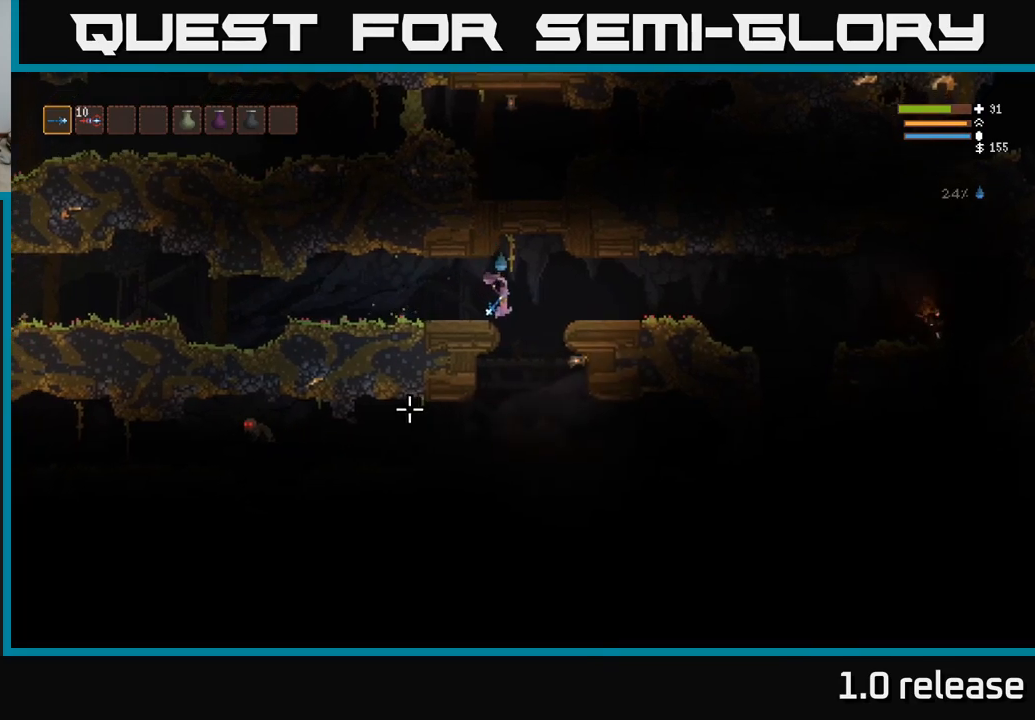
{"buttons": ["L2"], "left_stick": "left", "right_stick": "left", "events": [[133, "right_stick", "left"], [150, "left_stick", "left"], [366, "L2", "down"]]}
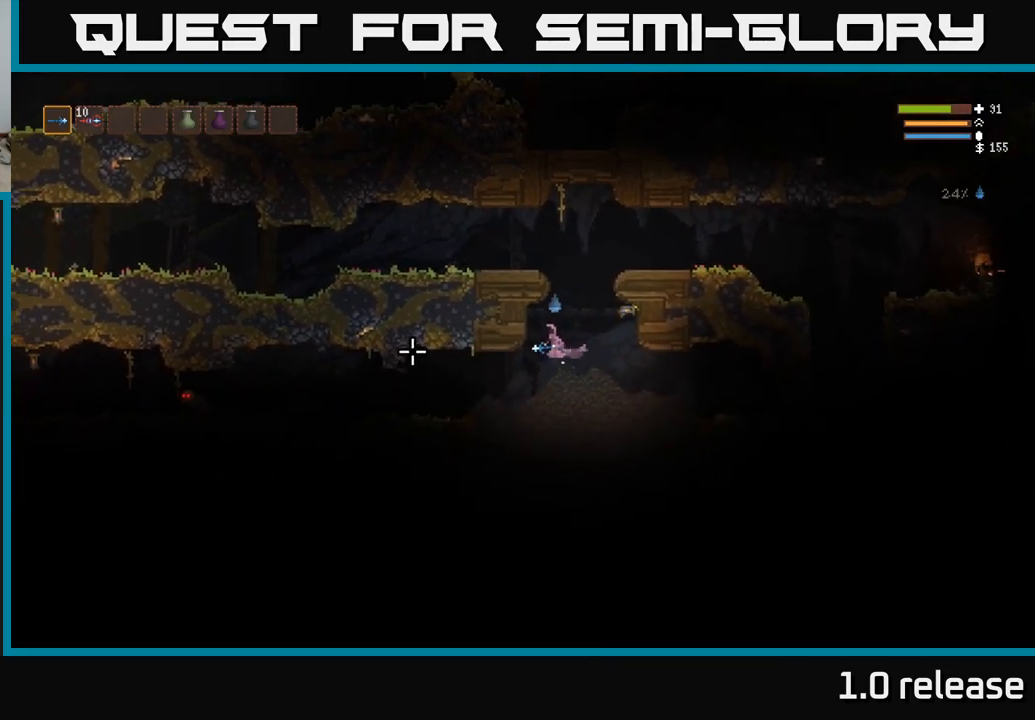
{"buttons": [], "left_stick": "left", "right_stick": "left", "events": [[83, "L2", "up"]]}
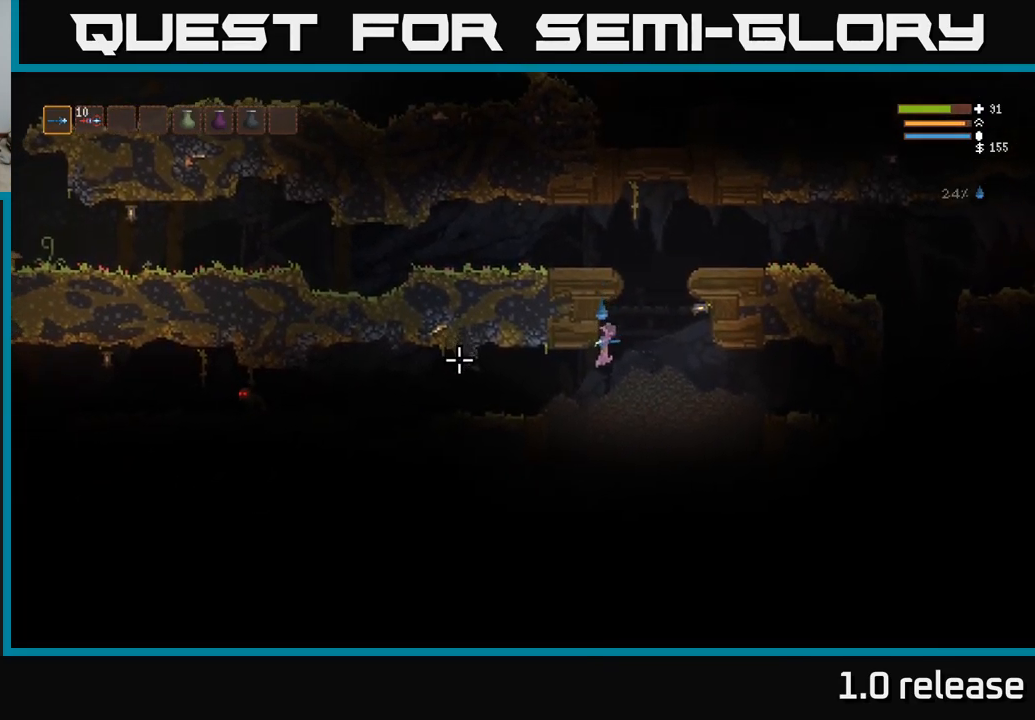
{"buttons": [], "left_stick": "left", "right_stick": "left", "events": []}
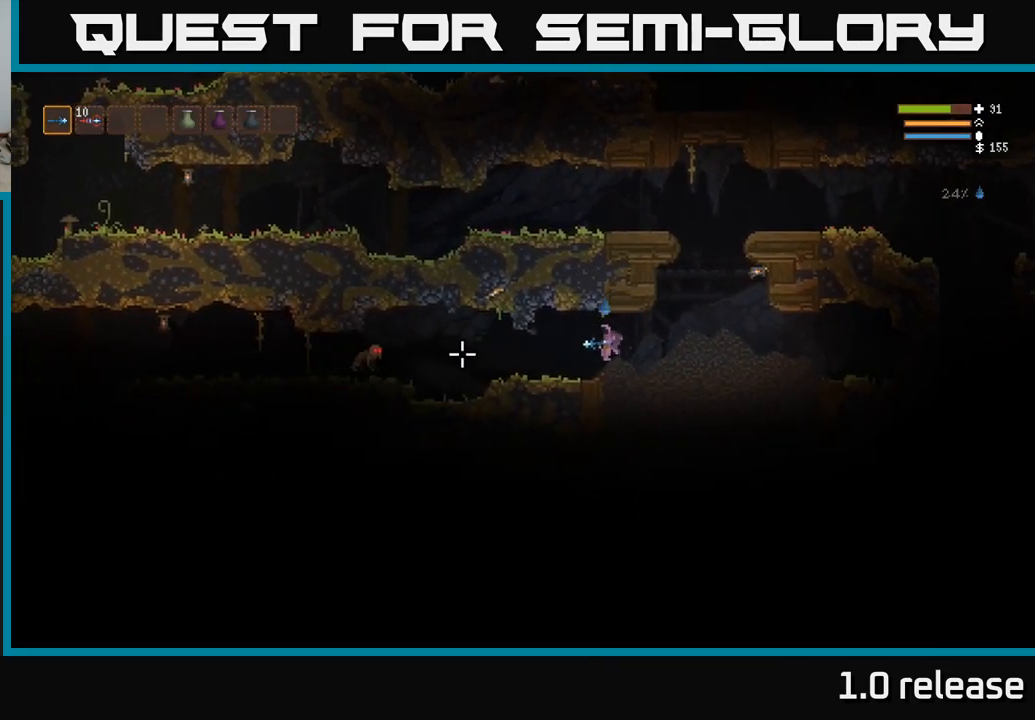
{"buttons": [], "left_stick": "left", "right_stick": "left", "events": [[250, "R2", "down"], [350, "R2", "up"]]}
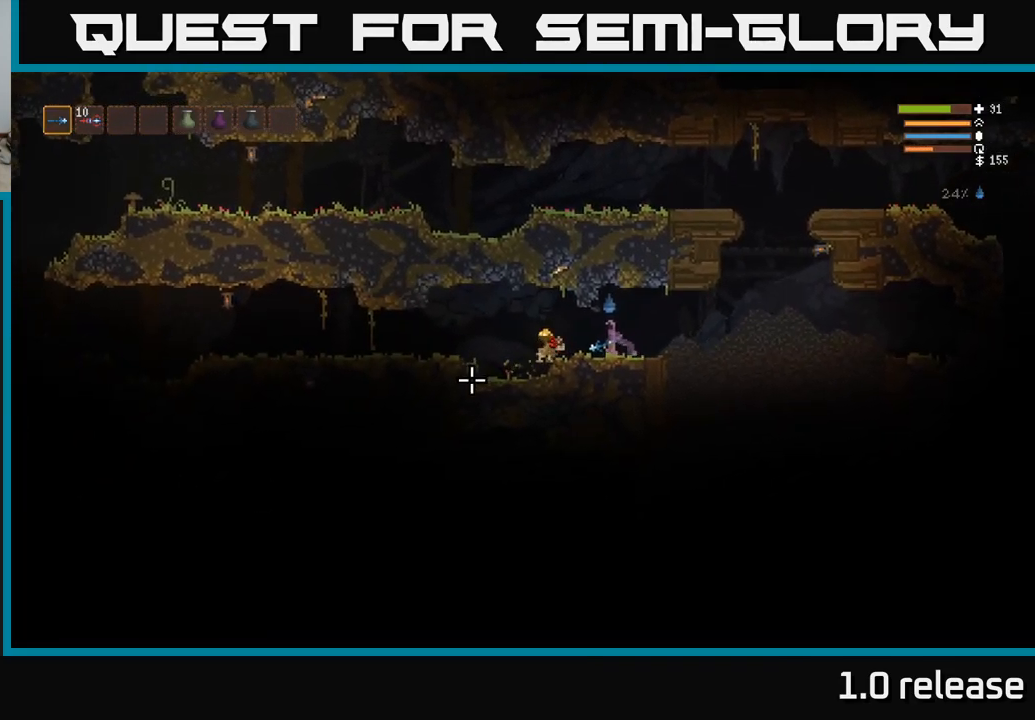
{"buttons": [], "left_stick": "left", "right_stick": "left", "events": []}
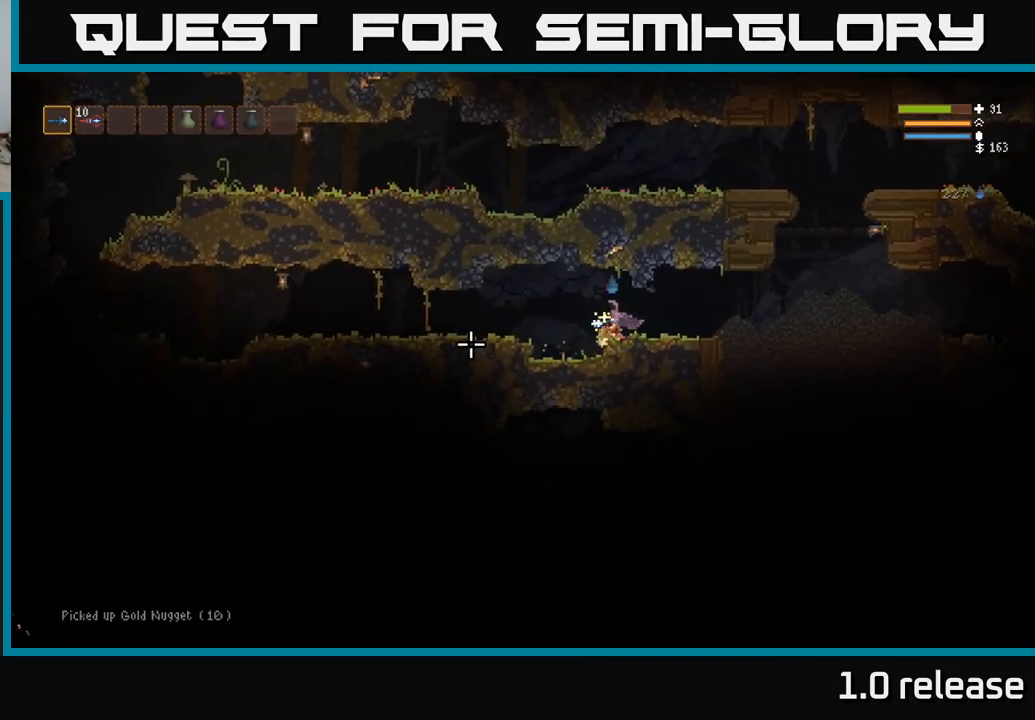
{"buttons": [], "left_stick": "left", "right_stick": "left", "events": [[250, "L2", "down"], [383, "L2", "up"]]}
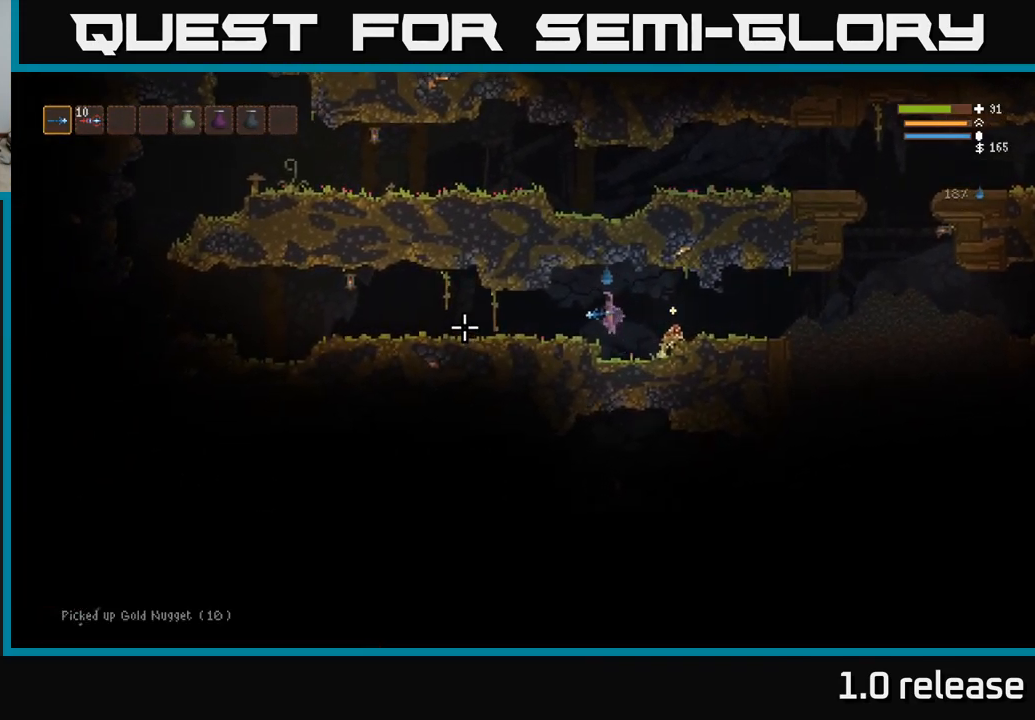
{"buttons": [], "left_stick": "center", "right_stick": "left", "events": [[483, "left_stick", "center"]]}
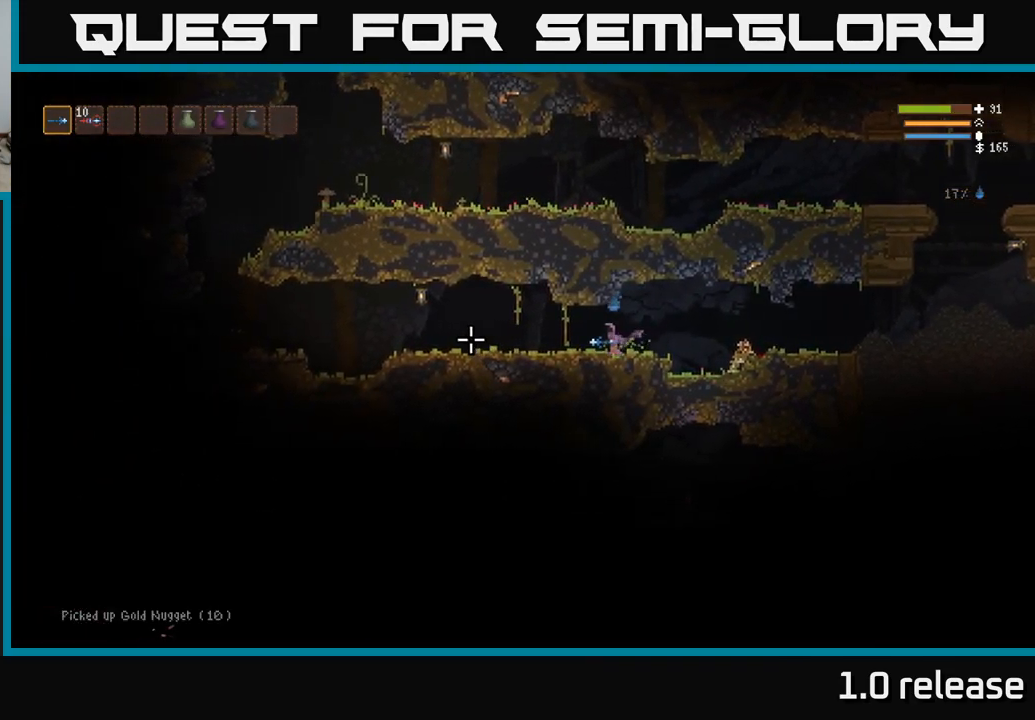
{"buttons": [], "left_stick": "left", "right_stick": "left", "events": [[83, "left_stick", "right"], [150, "left_stick", "center"], [250, "left_stick", "left"]]}
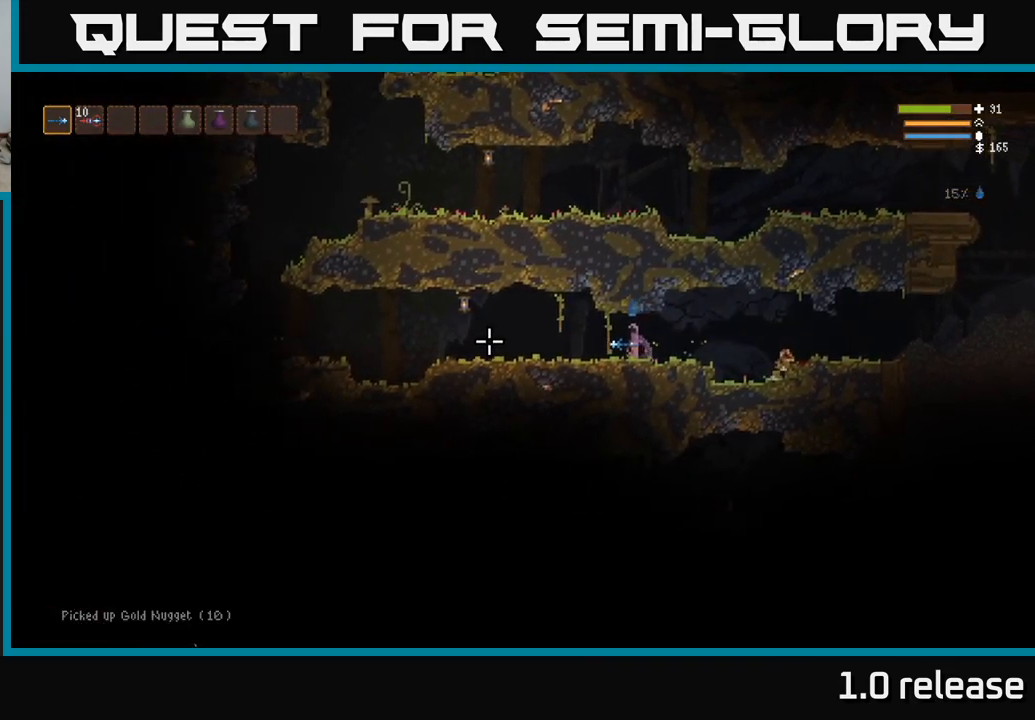
{"buttons": [], "left_stick": "left", "right_stick": "left", "events": []}
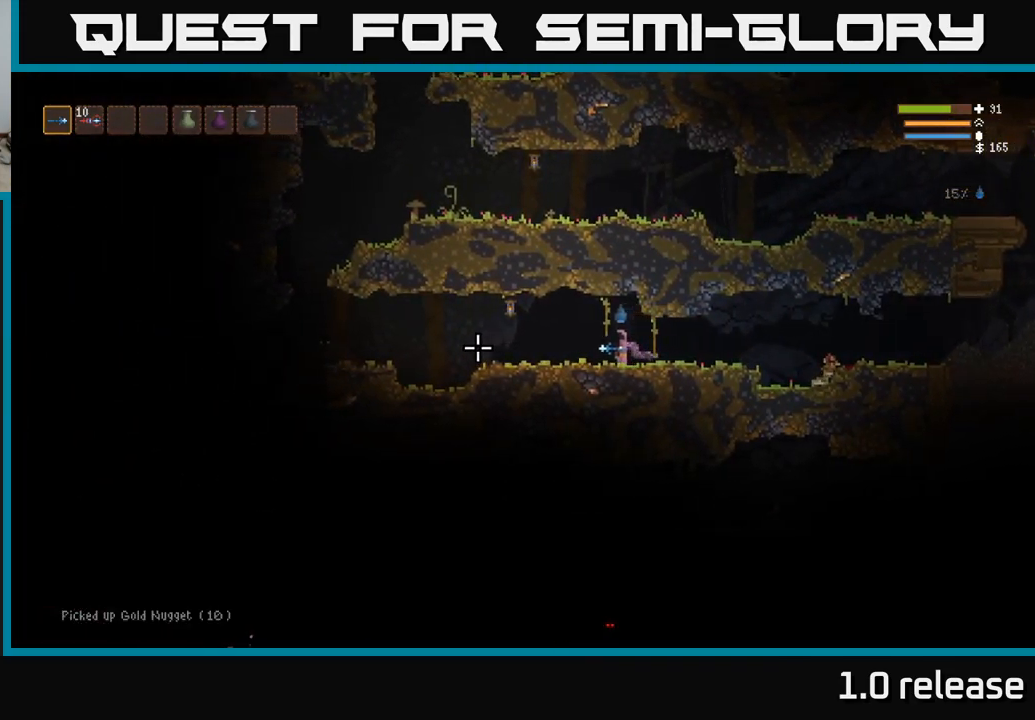
{"buttons": [], "left_stick": "left", "right_stick": "left", "events": []}
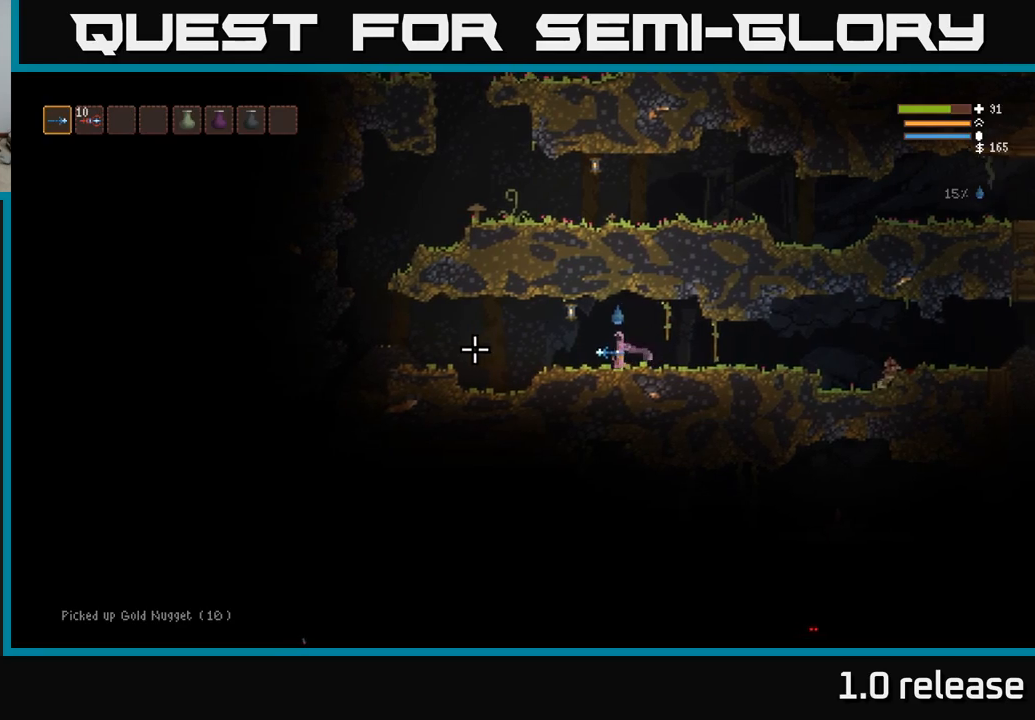
{"buttons": [], "left_stick": "left", "right_stick": "left", "events": [[100, "left_stick", "center"], [133, "R2", "down"], [150, "left_stick", "right"], [217, "R2", "up"], [367, "left_stick", "left"]]}
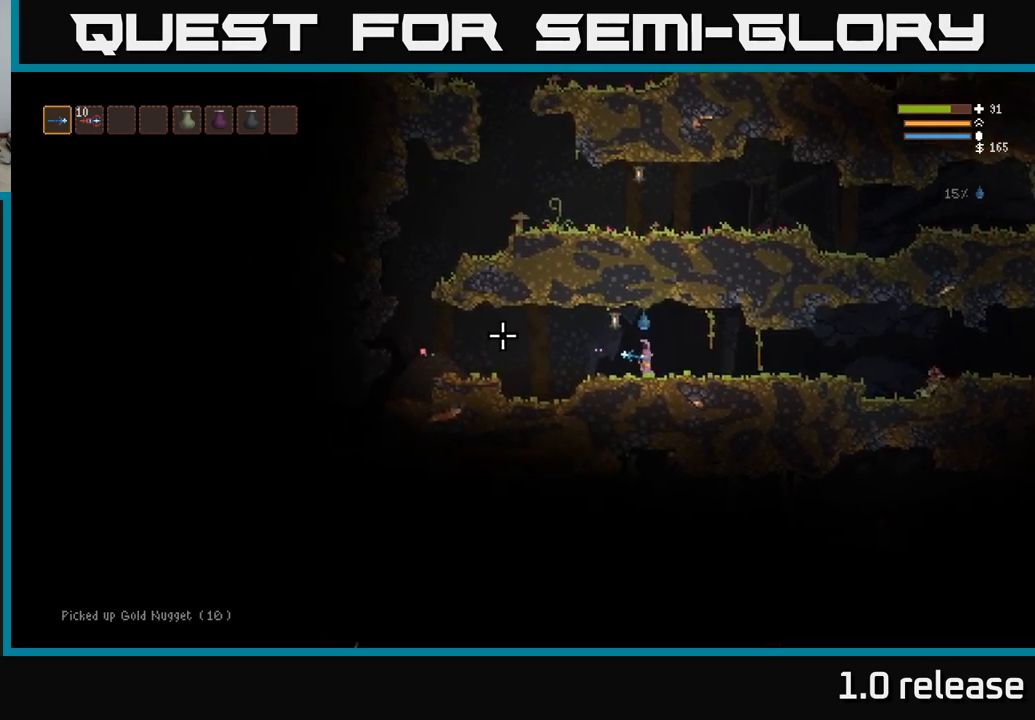
{"buttons": ["L2"], "left_stick": "center", "right_stick": "left", "events": [[183, "left_stick", "center"], [250, "left_stick", "right"], [367, "left_stick", "center"], [500, "L2", "down"]]}
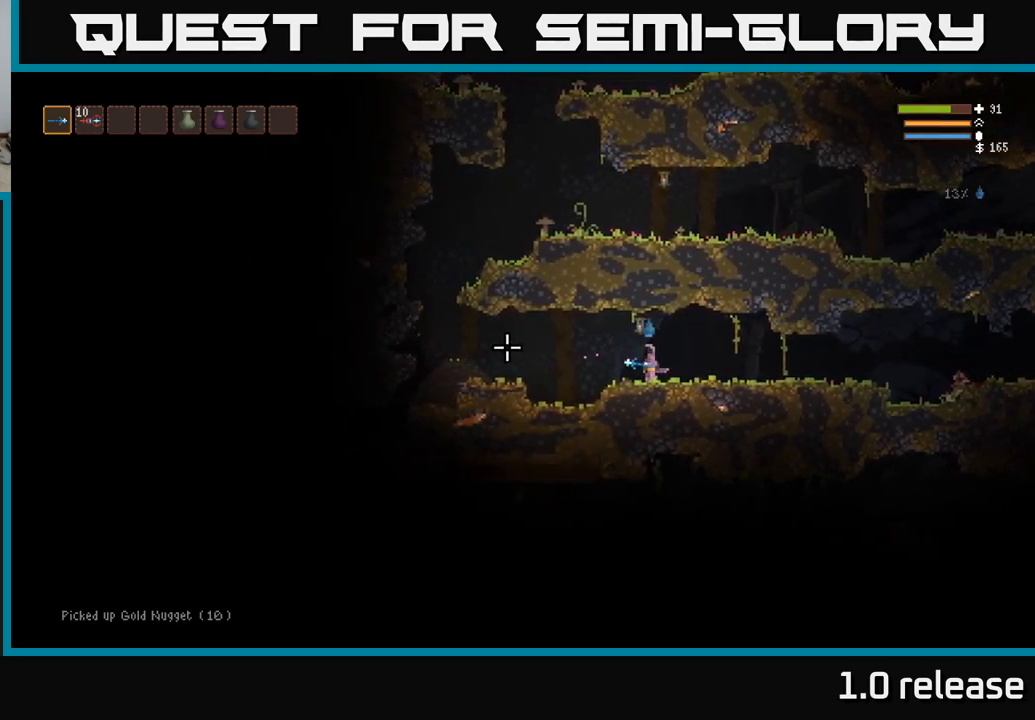
{"buttons": [], "left_stick": "up-left", "right_stick": "left", "events": [[83, "left_stick", "left"], [117, "L3", "down"], [200, "left_stick", "up-right"], [233, "L2", "up"], [233, "L3", "up"], [283, "left_stick", "up-left"]]}
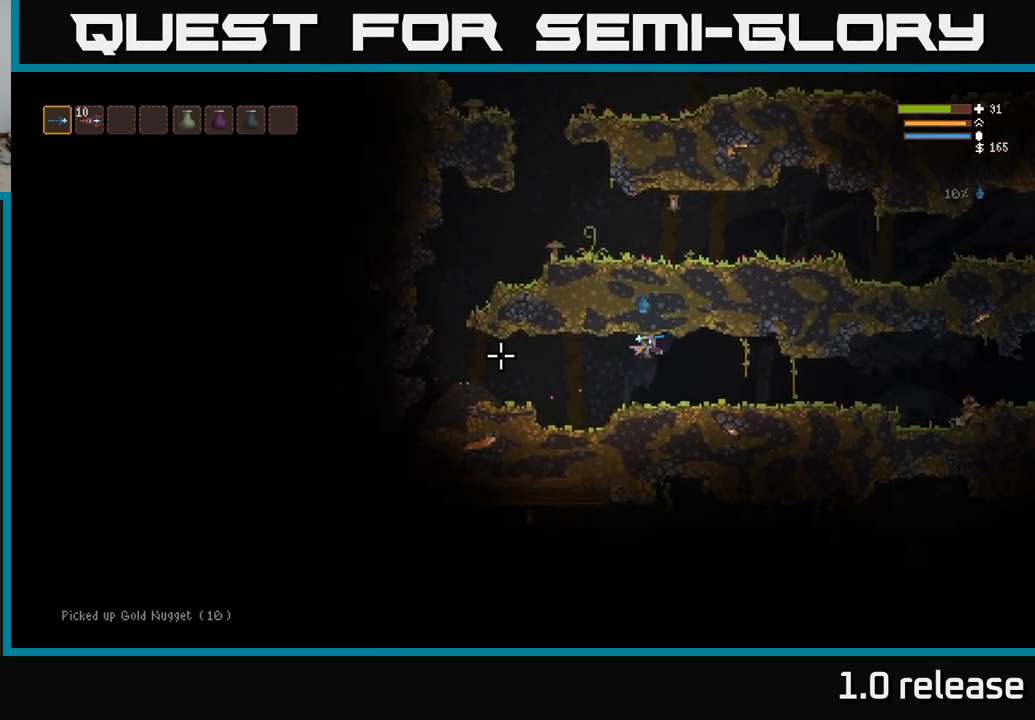
{"buttons": [], "left_stick": "center", "right_stick": "left", "events": [[17, "left_stick", "center"], [100, "left_stick", "right"], [267, "left_stick", "center"]]}
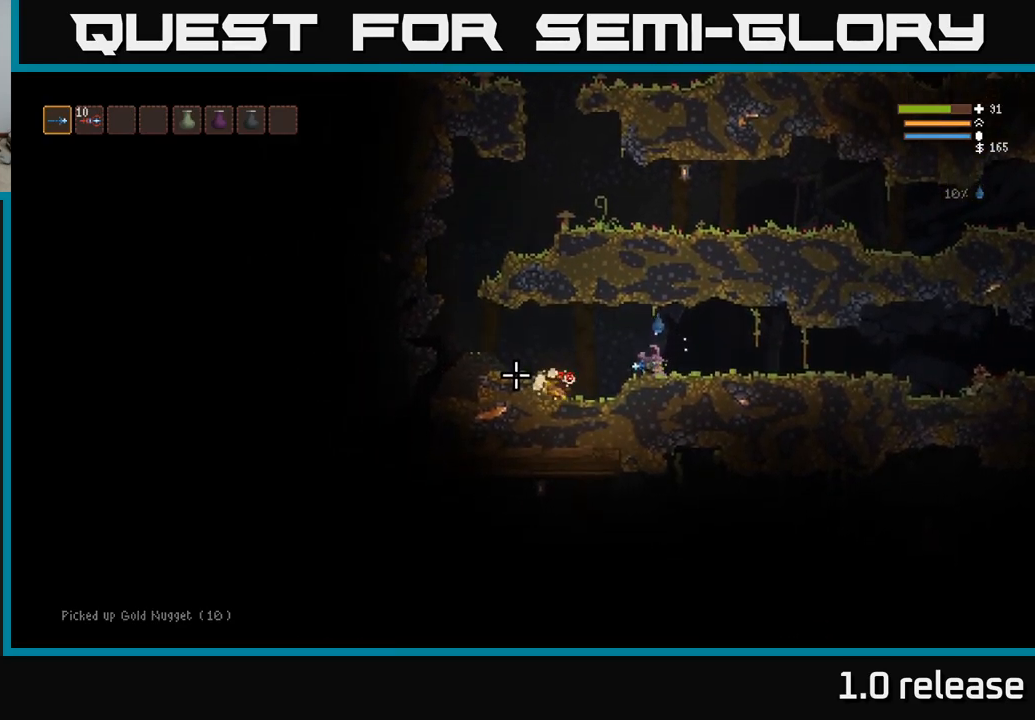
{"buttons": [], "left_stick": "right", "right_stick": "left", "events": [[217, "left_stick", "right"]]}
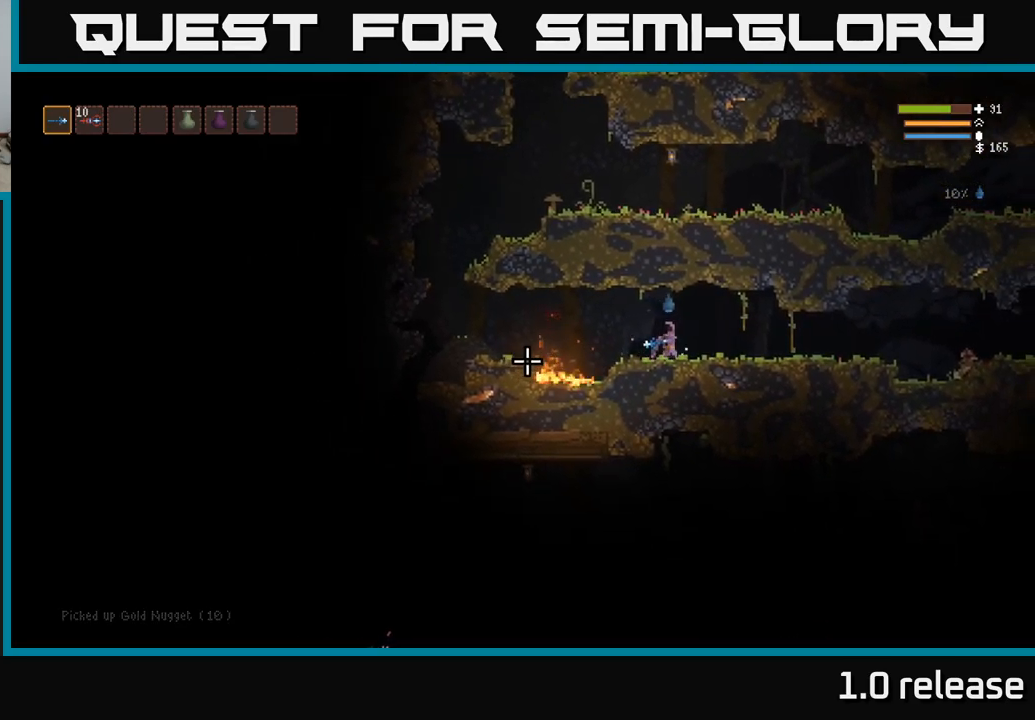
{"buttons": [], "left_stick": "right", "right_stick": "right", "events": [[83, "right_stick", "right"]]}
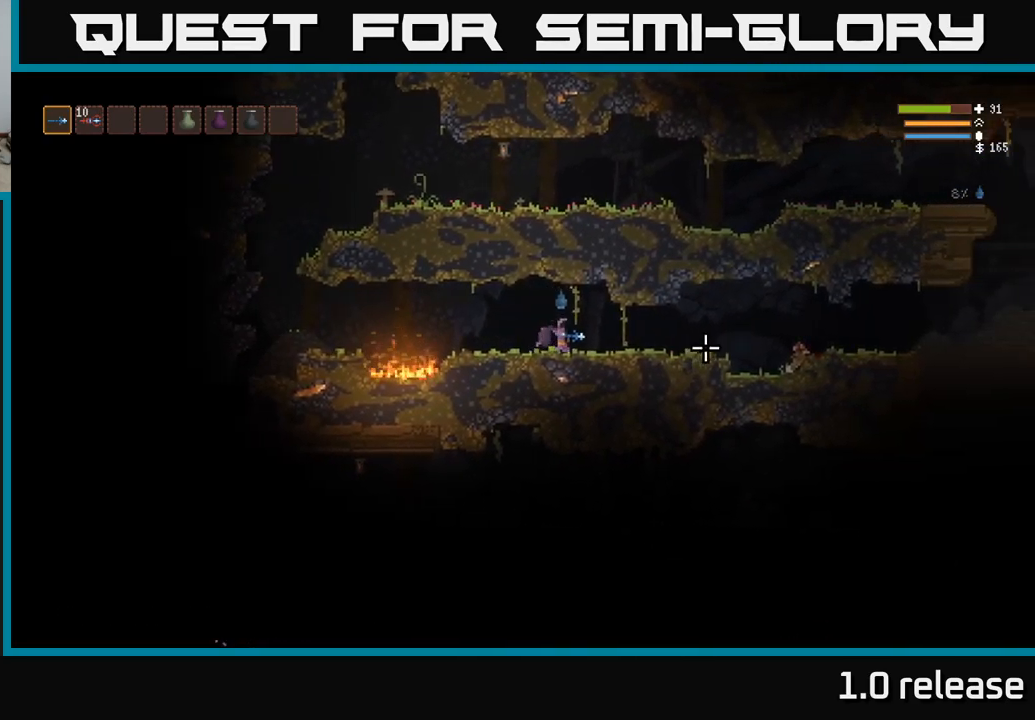
{"buttons": [], "left_stick": "right", "right_stick": "right", "events": []}
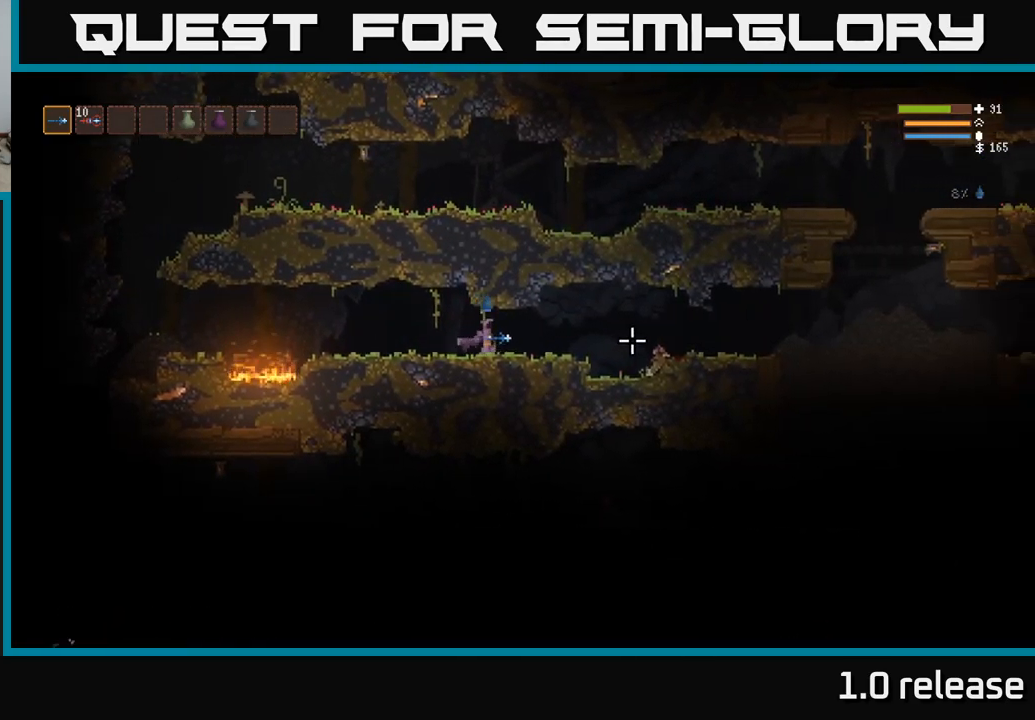
{"buttons": [], "left_stick": "right", "right_stick": "right", "events": []}
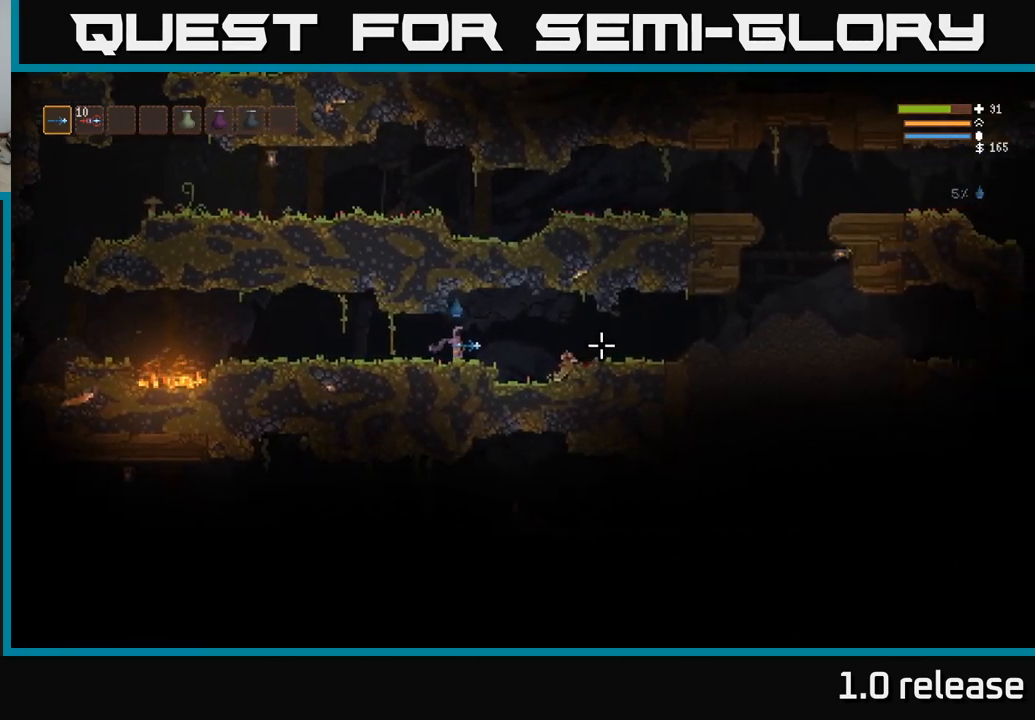
{"buttons": [], "left_stick": "right", "right_stick": "right", "events": [[250, "L2", "down"], [367, "L2", "up"]]}